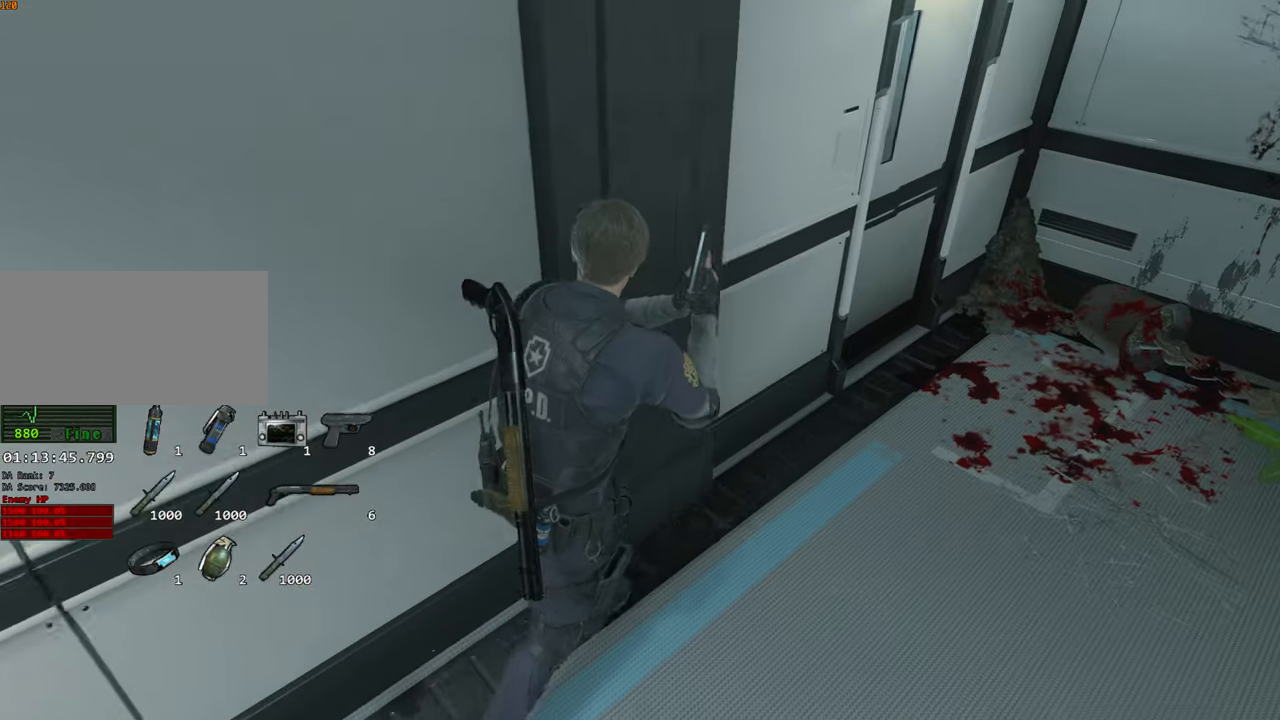
Gameplay with keyboard and mouse; each line is a JSON object with the keys and mouse buttons held at the frame after it. "events" lists presses ("down") and releases ("up") of "1", "2", "3", "4", "a", "alt", "c", "ctrl", "d", "e", "escape", "f", "q", "r", "s", "shift", "space", "tab", "v", "w", "x", "z", "mouse_left" and "mouse_right" between this image and that frame as [ms after this image, input, new state], when the widget could be followed in between. "mouse_left", "mouse_right" = the "left", "right" buttons of the "mouse" list. No other keys are recorded. Not read: mouse_move.
{"keys": ["d", "shift", "w"], "mouse": [], "events": []}
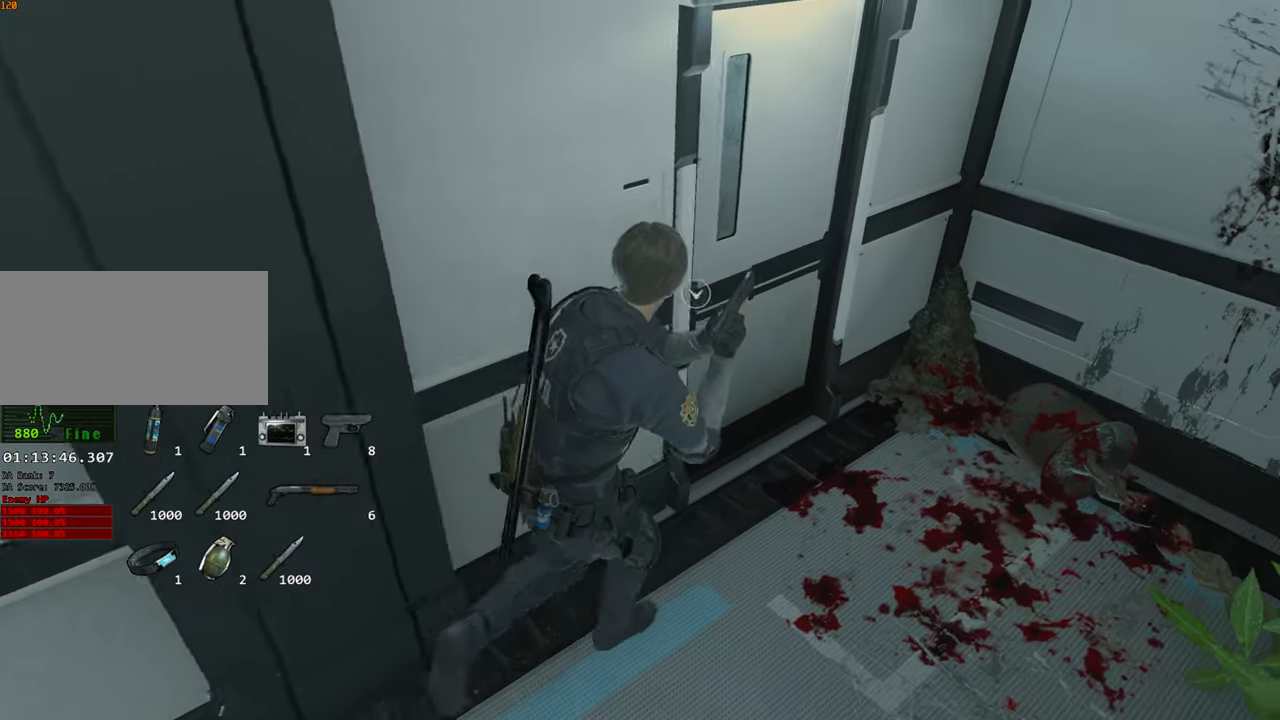
{"keys": ["a", "f", "shift", "w"], "mouse": [], "events": [[333, "a", "down"], [333, "d", "up"], [466, "f", "down"]]}
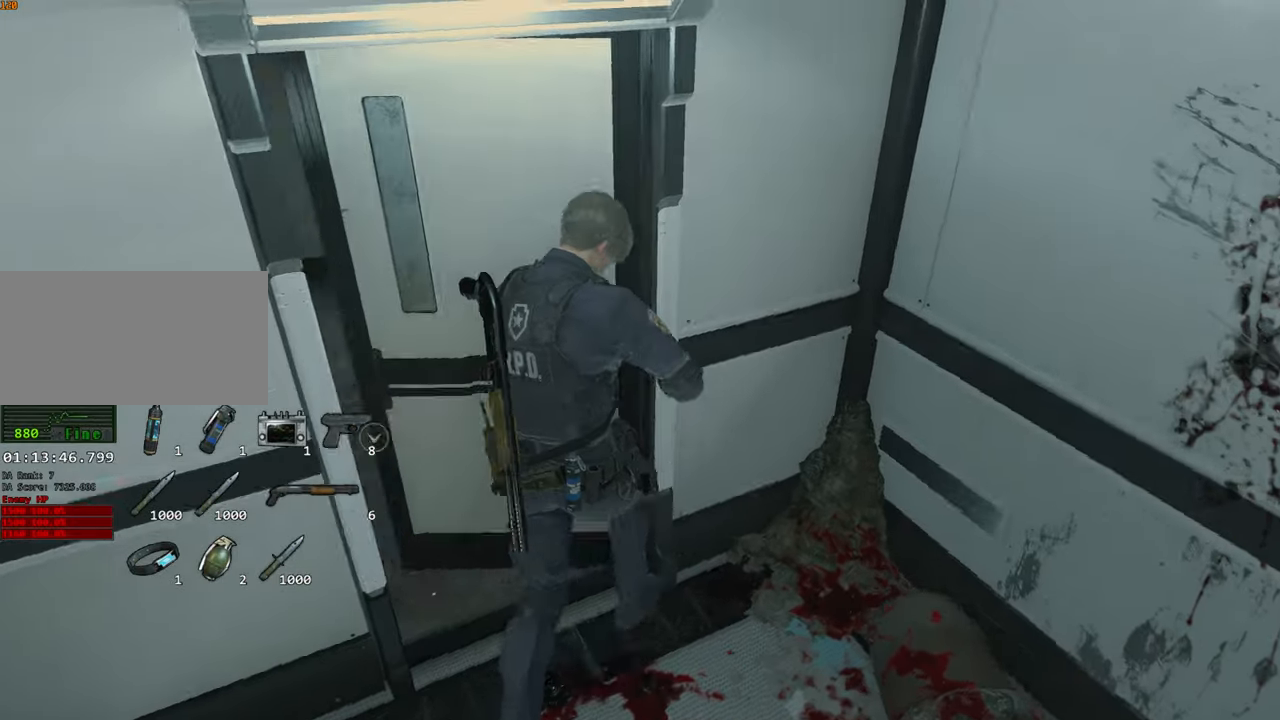
{"keys": ["a", "shift", "w"], "mouse": [], "events": [[66, "f", "up"]]}
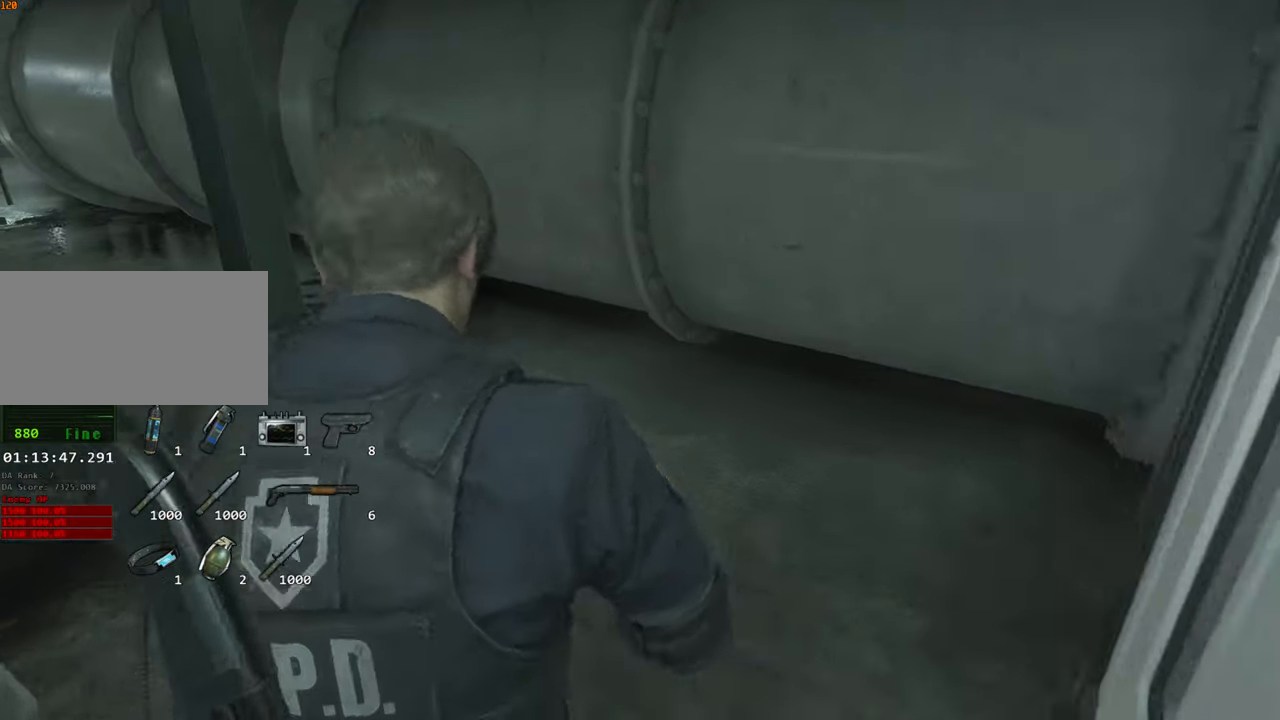
{"keys": ["shift", "w"], "mouse": [], "events": [[133, "a", "up"]]}
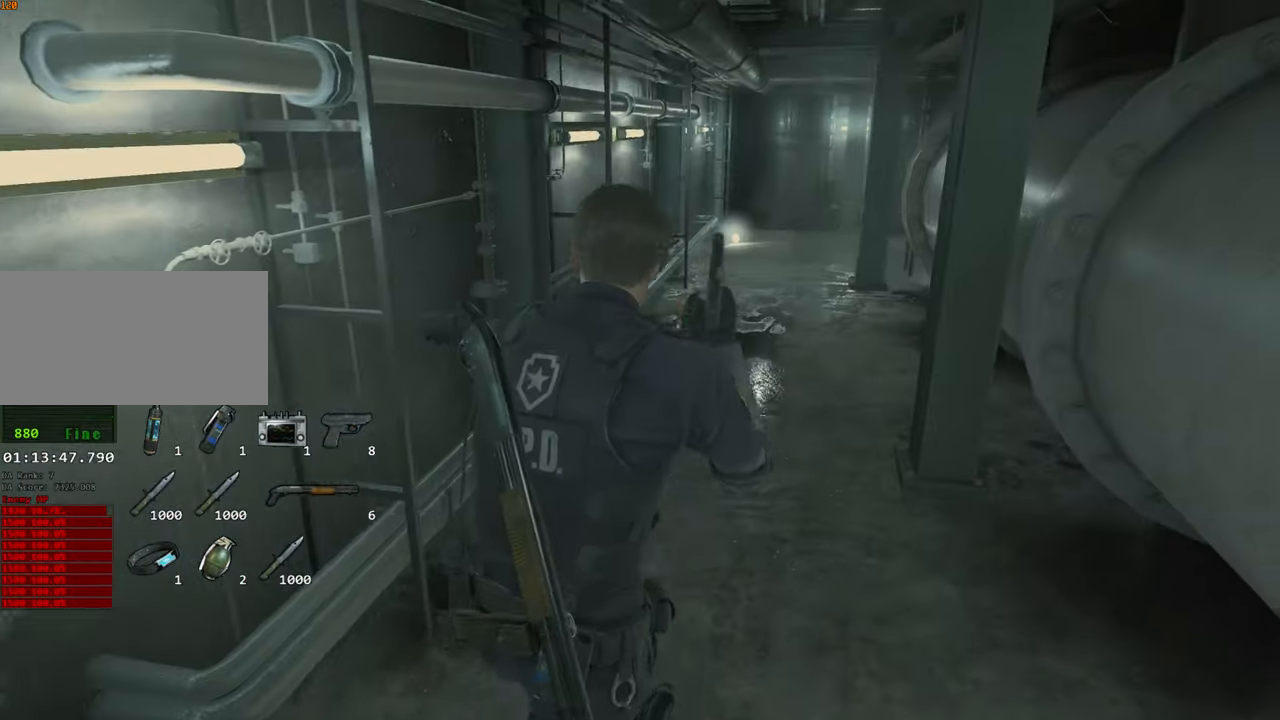
{"keys": ["shift", "w"], "mouse": [], "events": []}
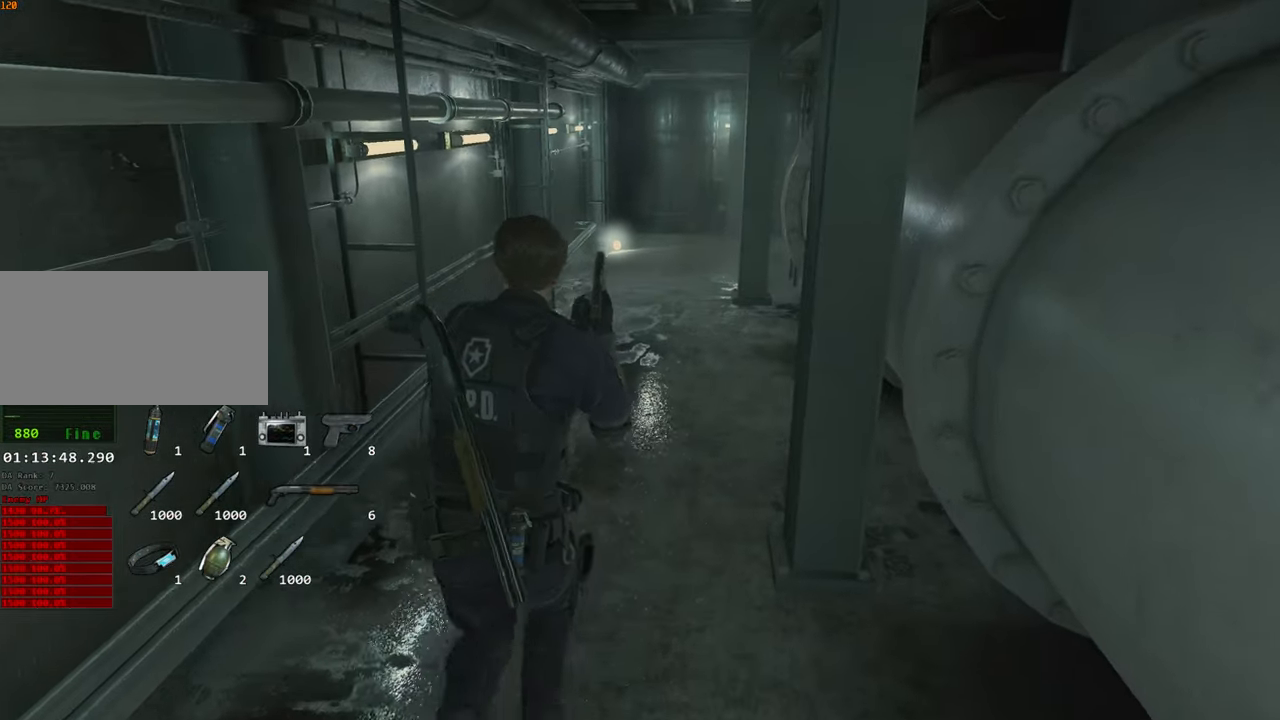
{"keys": ["shift", "w"], "mouse": [], "events": [[116, "2", "down"], [200, "2", "up"]]}
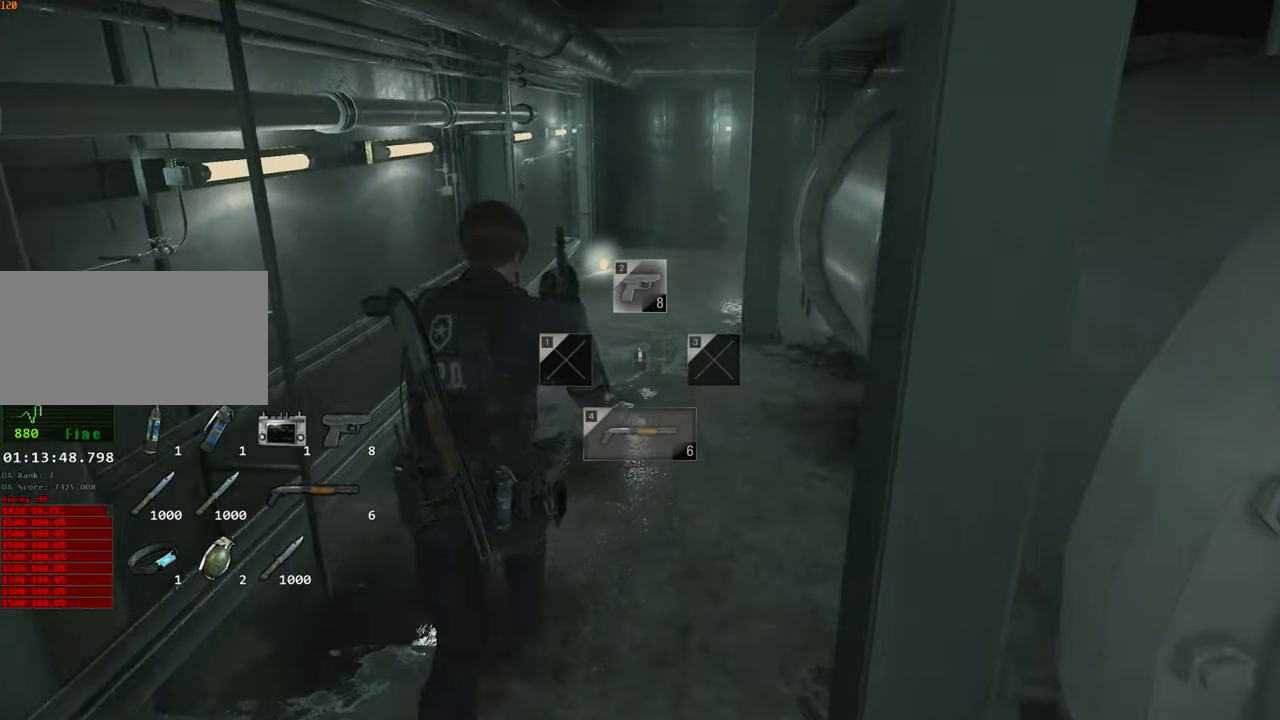
{"keys": ["shift", "w"], "mouse": [], "events": []}
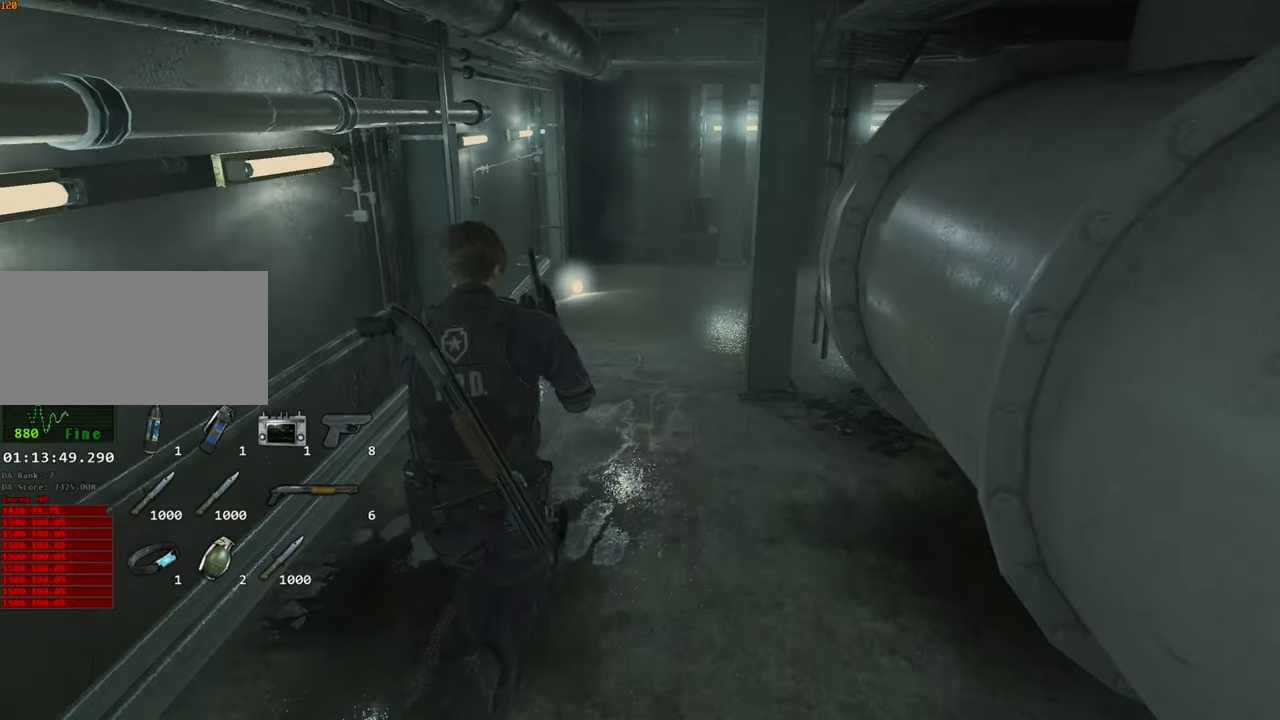
{"keys": ["shift", "w"], "mouse": [], "events": [[233, "4", "down"], [333, "4", "up"]]}
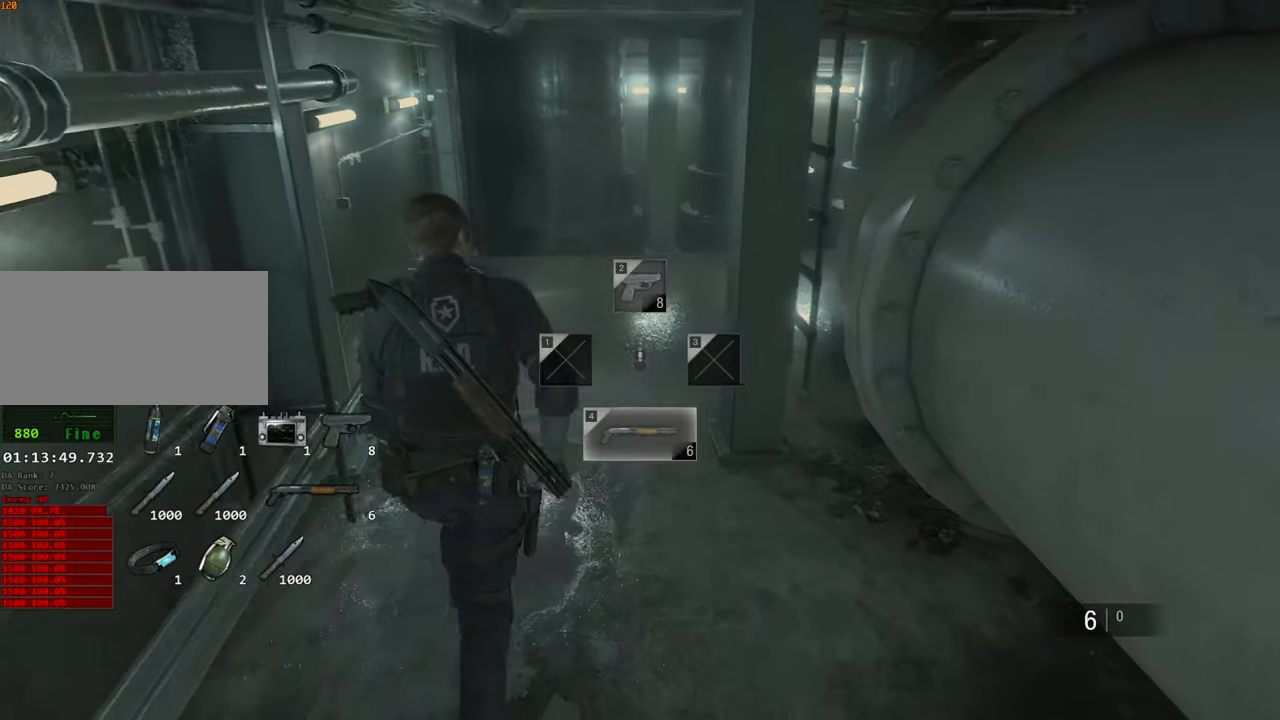
{"keys": ["shift", "w"], "mouse": [], "events": []}